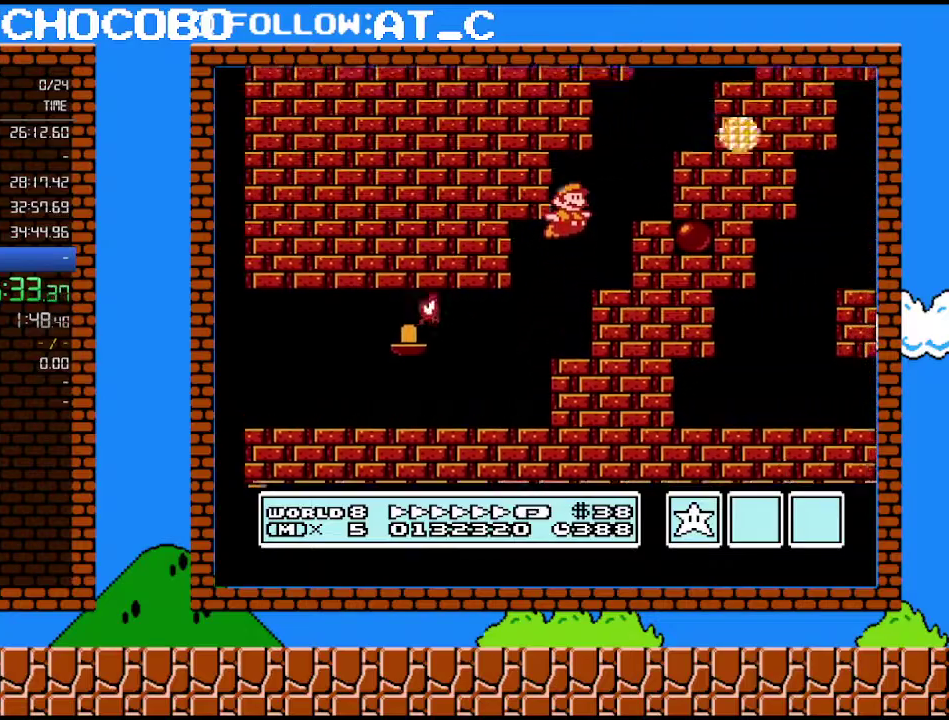
Gameplay with a controller (Nintendo layout); each line is a JSON object with the inputs held at the frame after it. "events" lists button and stick changes between this image and that frame as [ms after this image, input, new state], when the widget could be followed in between. Not read: L3 R3.
{"buttons": ["A", "B", "DPAD_RIGHT"], "events": [[150, "A", "up"], [267, "DPAD_RIGHT", "up"], [300, "DPAD_LEFT", "down"], [367, "A", "down"], [467, "DPAD_LEFT", "up"], [500, "DPAD_RIGHT", "down"]]}
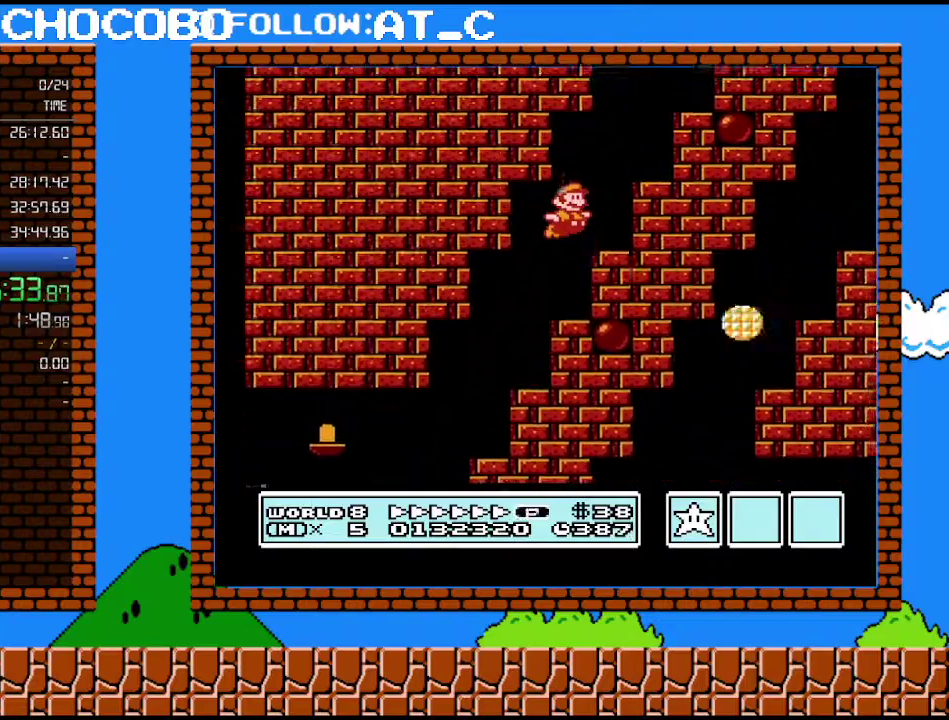
{"buttons": ["A", "B"], "events": [[250, "A", "up"], [367, "DPAD_LEFT", "down"], [367, "DPAD_RIGHT", "up"], [467, "A", "down"], [500, "DPAD_LEFT", "up"]]}
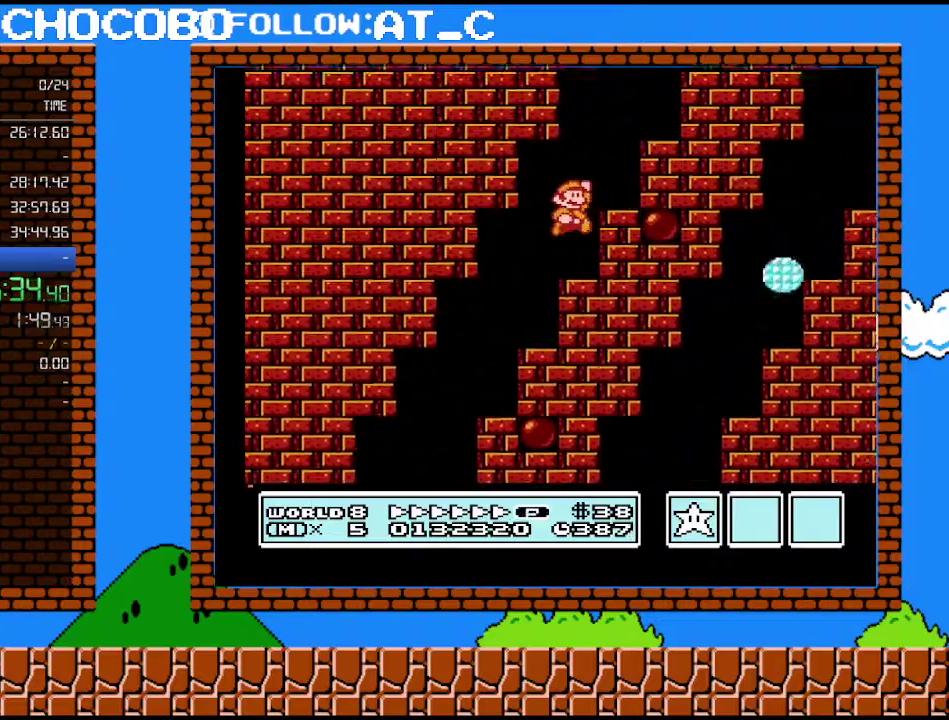
{"buttons": ["B", "DPAD_LEFT"], "events": [[50, "DPAD_RIGHT", "down"], [333, "A", "up"], [367, "DPAD_LEFT", "down"], [367, "DPAD_RIGHT", "up"]]}
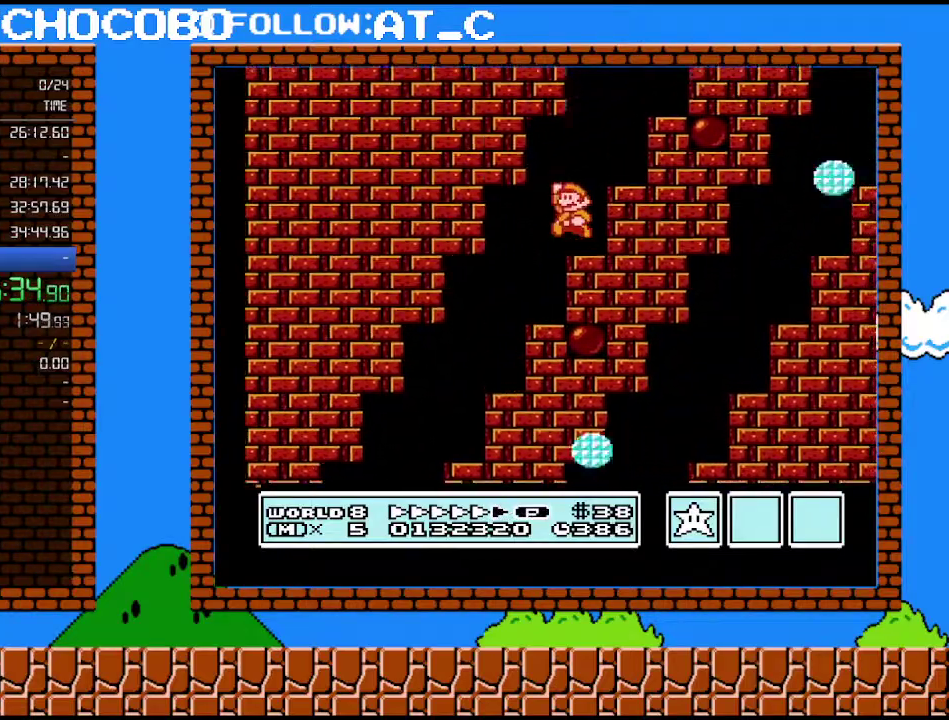
{"buttons": ["DPAD_LEFT"], "events": [[33, "A", "down"], [33, "DPAD_LEFT", "up"], [83, "DPAD_RIGHT", "down"], [400, "A", "up"], [467, "DPAD_UP", "down"], [500, "B", "up"], [500, "DPAD_LEFT", "down"], [500, "DPAD_RIGHT", "up"], [500, "DPAD_UP", "up"]]}
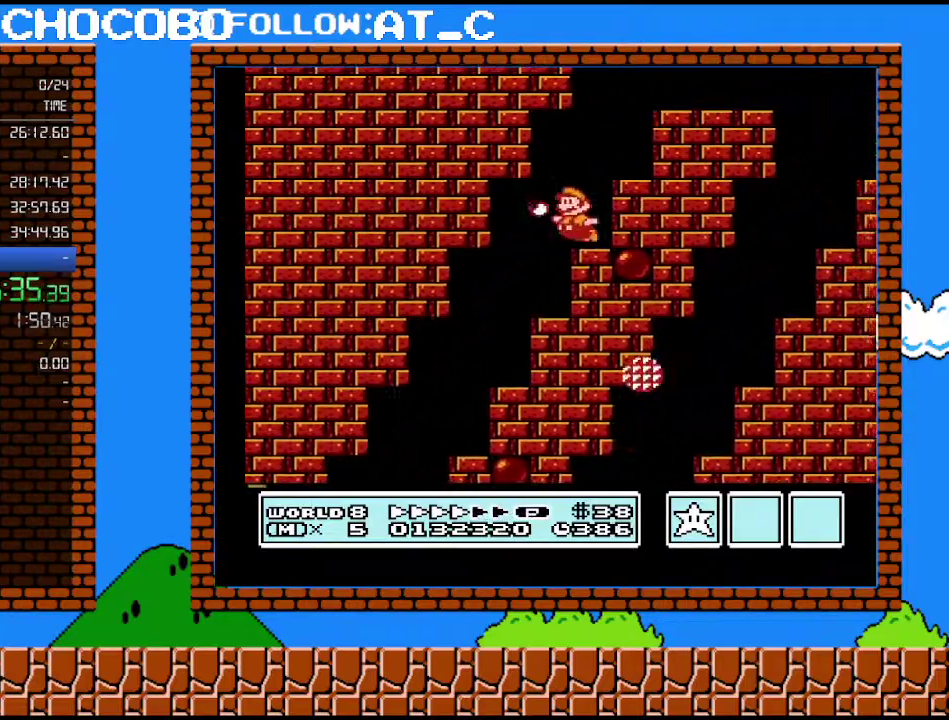
{"buttons": ["A", "B", "DPAD_RIGHT"], "events": [[33, "B", "down"], [150, "A", "down"], [150, "DPAD_LEFT", "up"], [217, "DPAD_RIGHT", "down"]]}
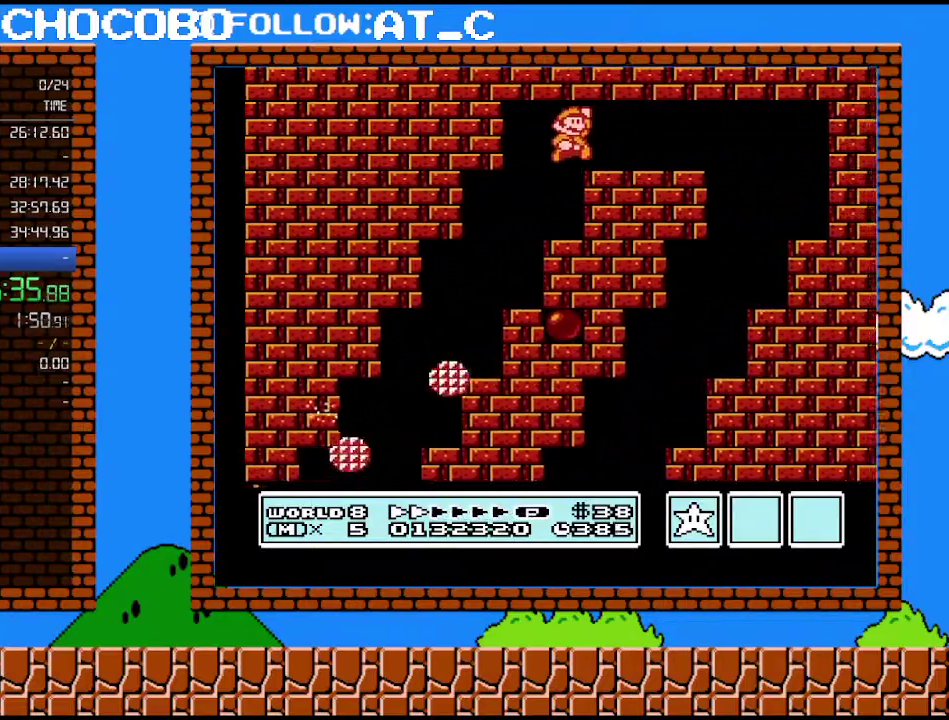
{"buttons": ["B", "DPAD_RIGHT"], "events": [[83, "A", "up"]]}
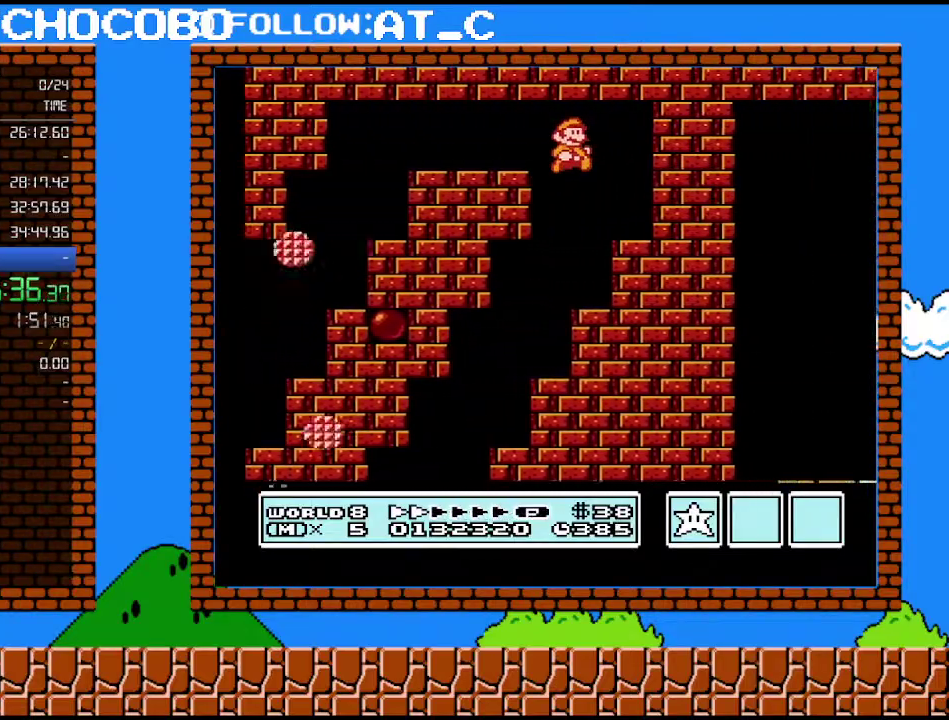
{"buttons": ["B", "DPAD_LEFT"], "events": [[117, "DPAD_RIGHT", "up"], [267, "DPAD_LEFT", "down"], [300, "A", "down"], [433, "A", "up"]]}
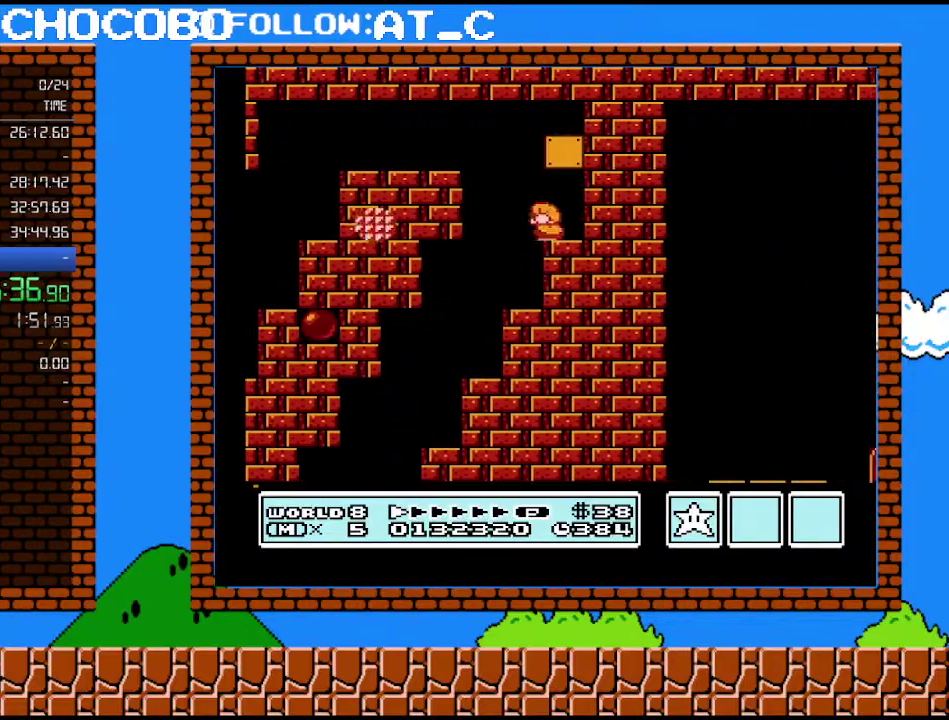
{"buttons": ["B", "DPAD_RIGHT"], "events": [[50, "DPAD_DOWN", "down"], [50, "DPAD_LEFT", "up"], [117, "A", "down"], [150, "DPAD_RIGHT", "down"], [217, "DPAD_DOWN", "up"], [367, "A", "up"]]}
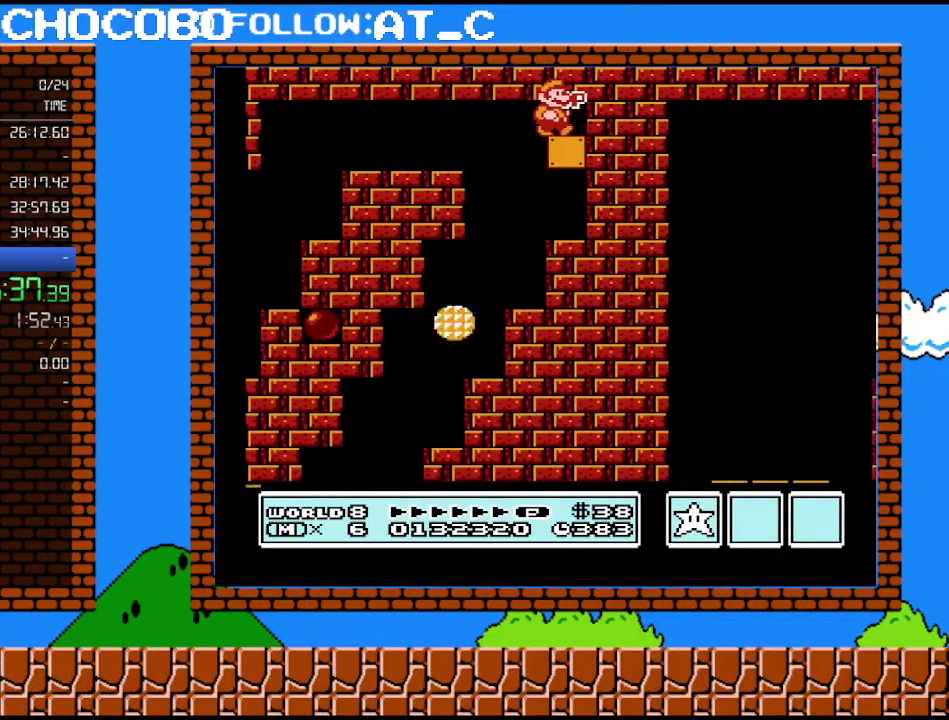
{"buttons": ["B"], "events": [[183, "DPAD_RIGHT", "up"]]}
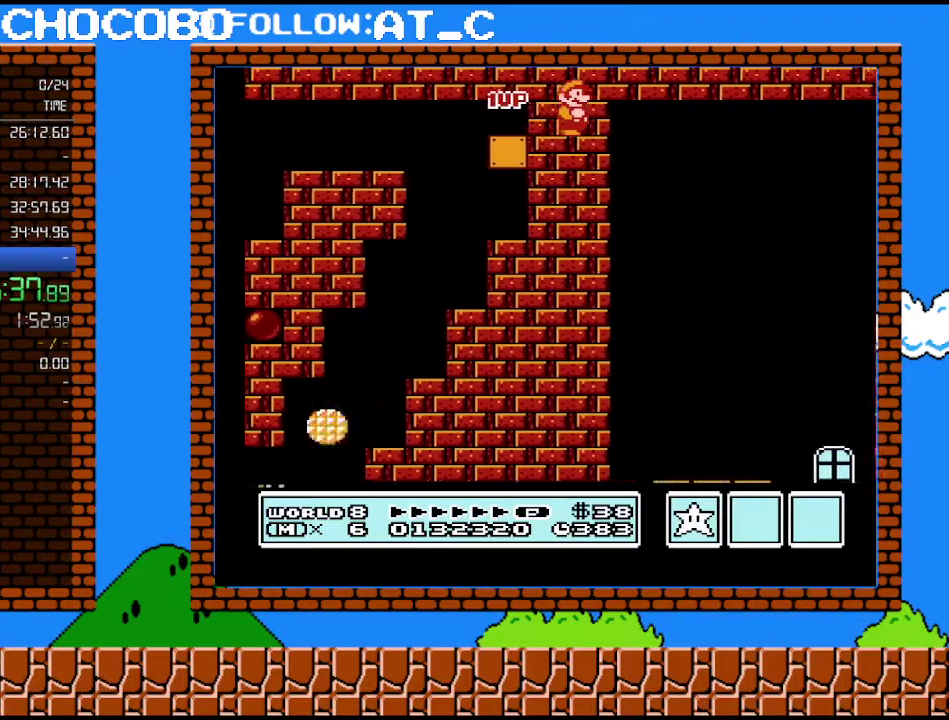
{"buttons": ["B"], "events": []}
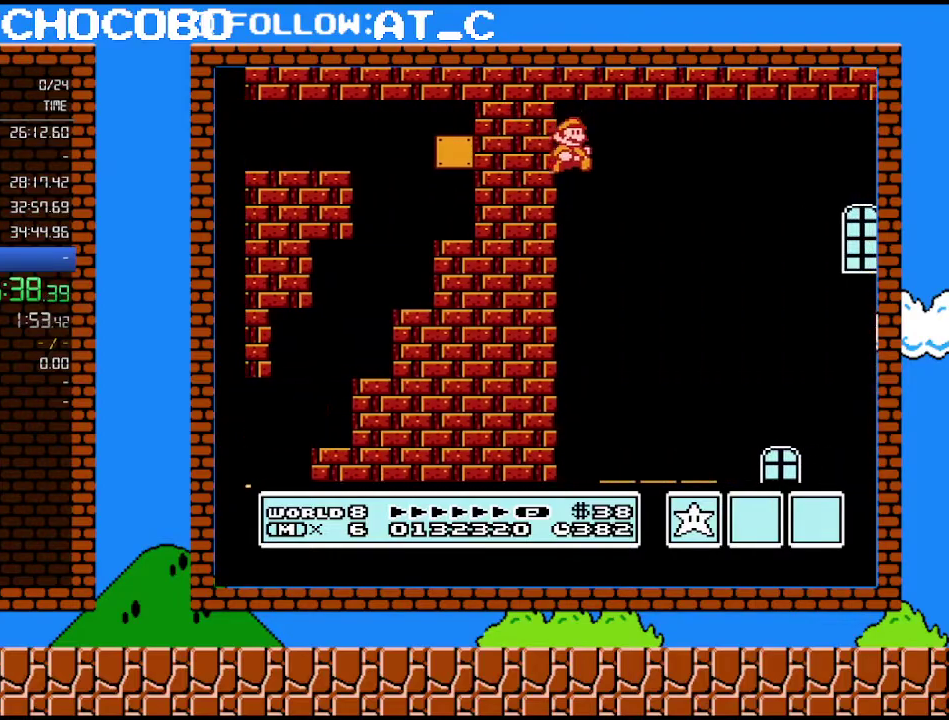
{"buttons": ["B", "DPAD_RIGHT"], "events": [[83, "DPAD_RIGHT", "down"]]}
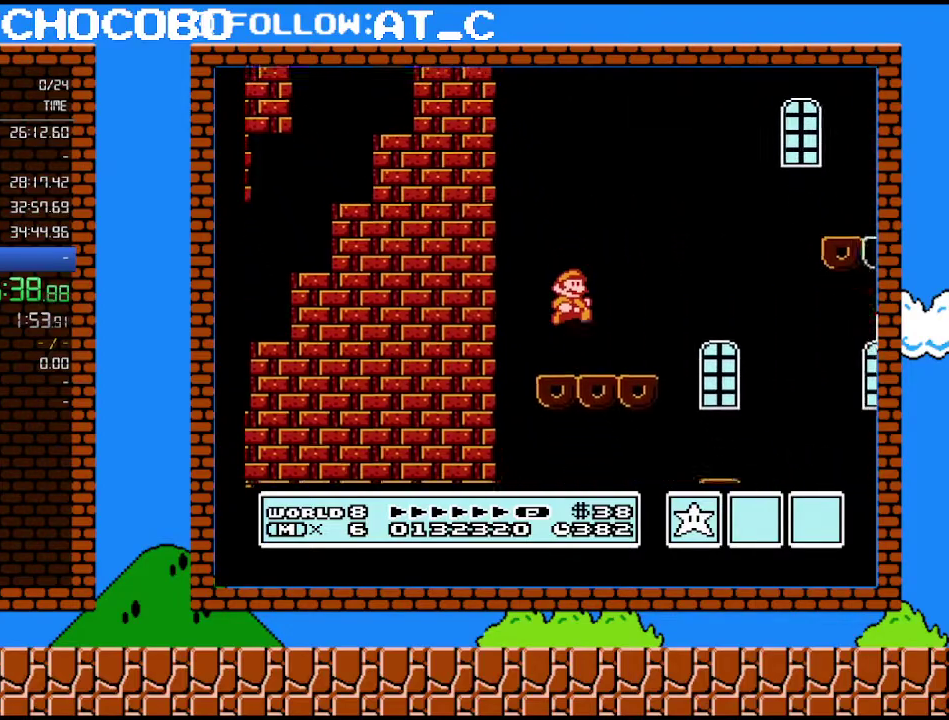
{"buttons": ["A", "B", "DPAD_RIGHT"], "events": [[250, "A", "down"]]}
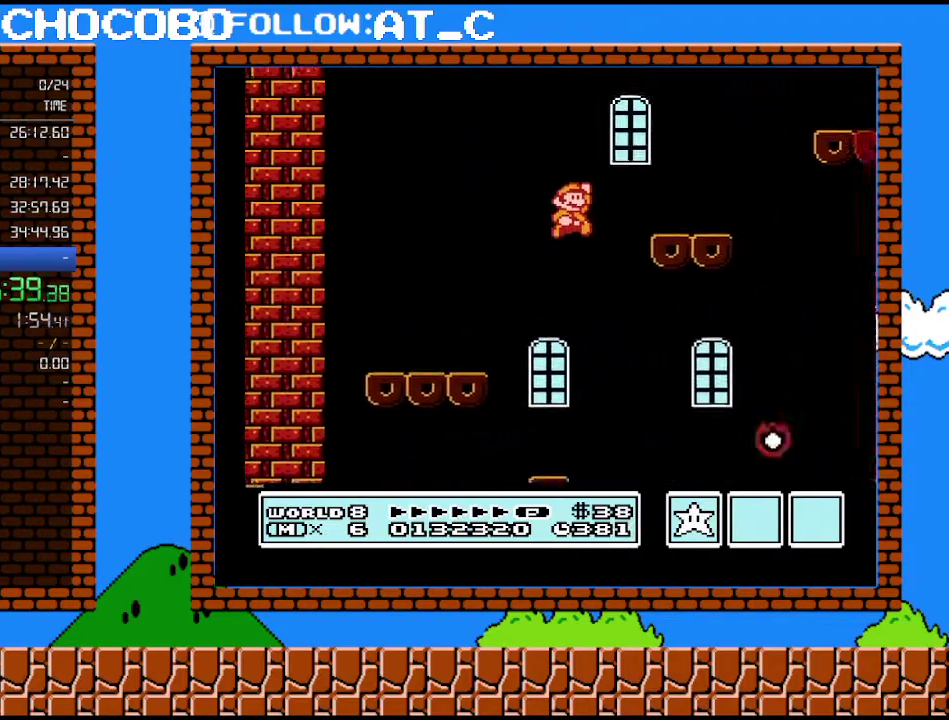
{"buttons": ["A", "B", "DPAD_RIGHT"], "events": [[83, "A", "up"], [400, "A", "down"]]}
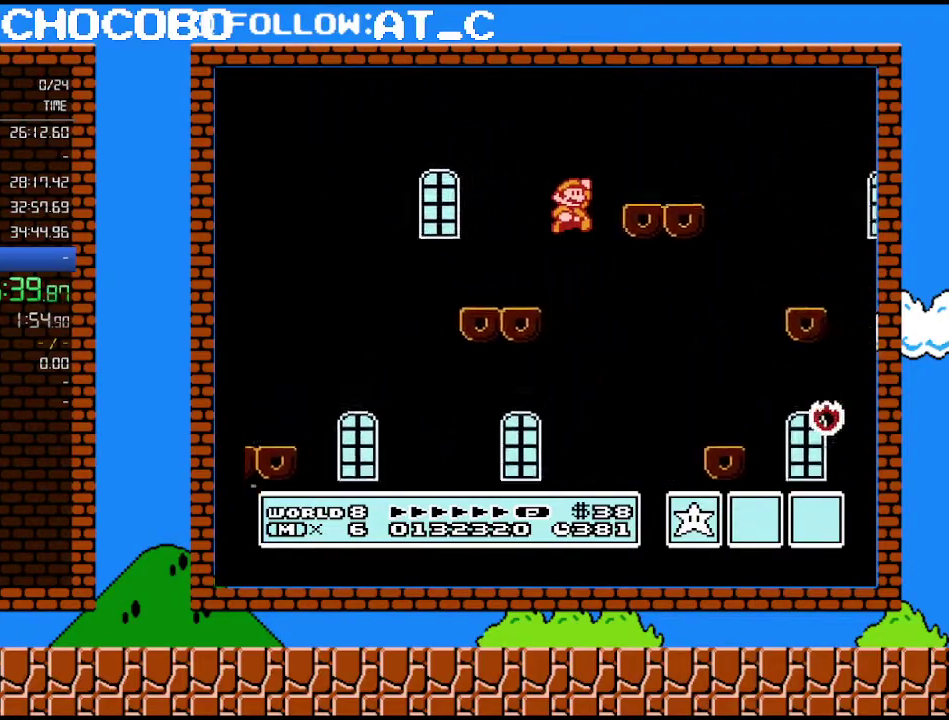
{"buttons": ["B", "DPAD_RIGHT"], "events": [[183, "A", "up"]]}
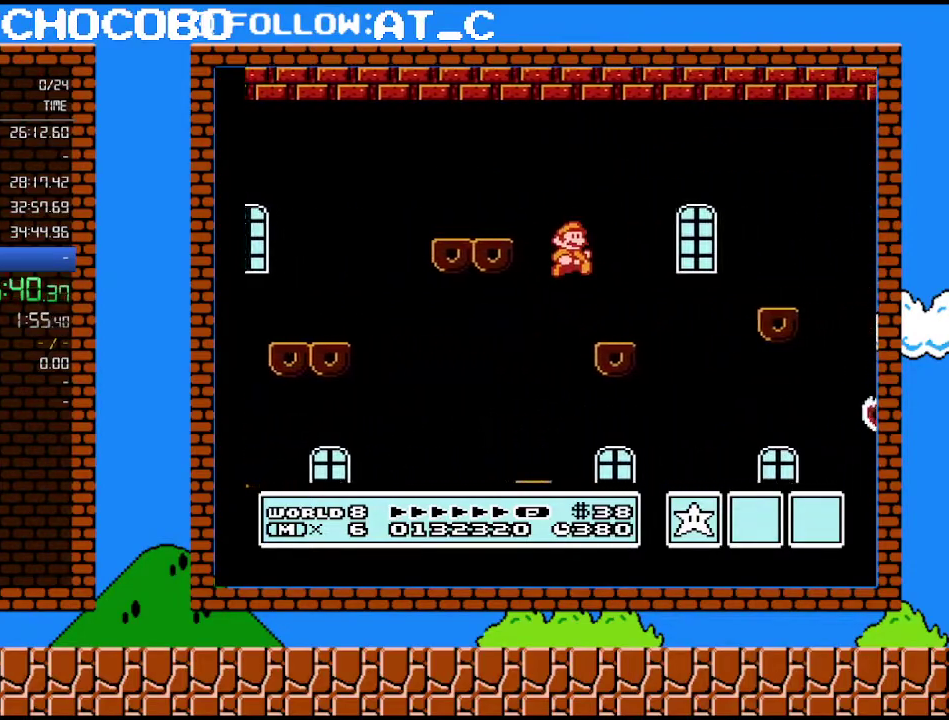
{"buttons": ["A", "B", "DPAD_RIGHT"], "events": [[250, "A", "down"]]}
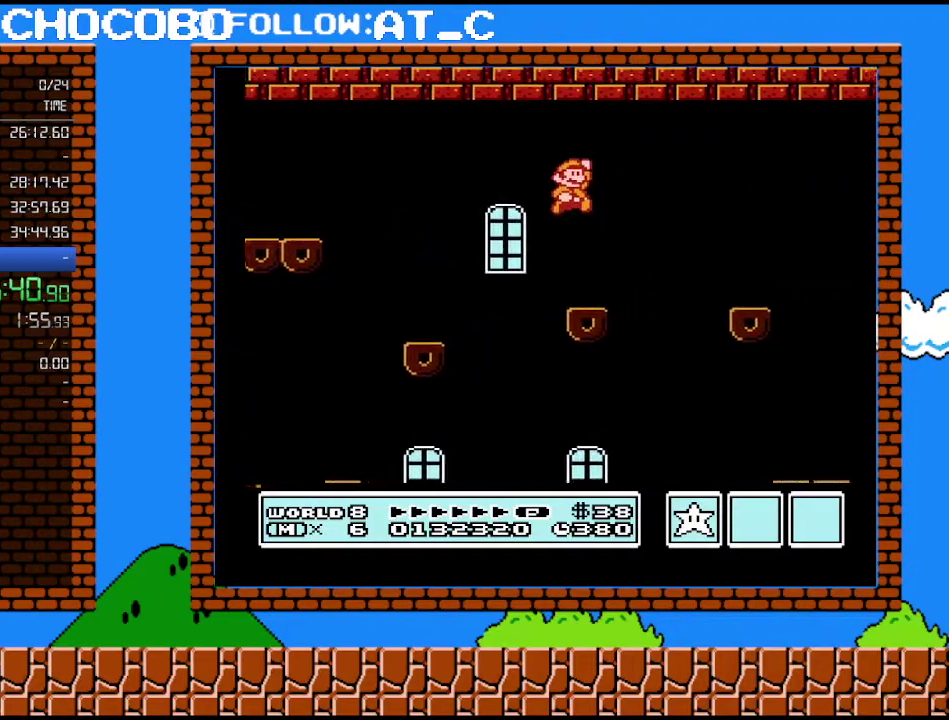
{"buttons": ["B", "DPAD_RIGHT"], "events": [[50, "A", "up"]]}
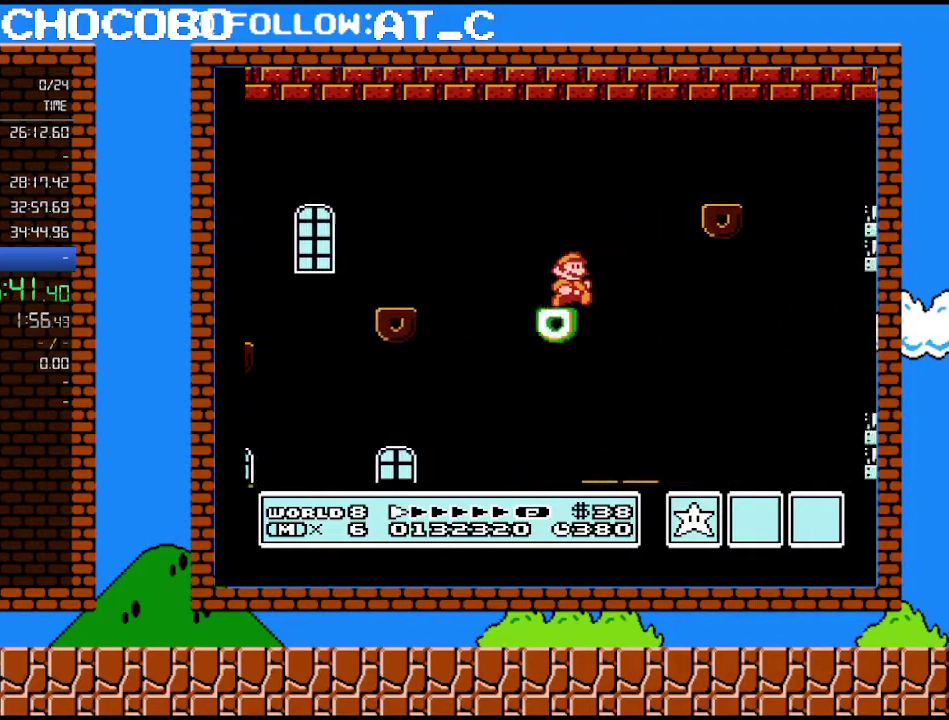
{"buttons": ["B", "DPAD_RIGHT"], "events": [[83, "A", "down"], [250, "A", "up"]]}
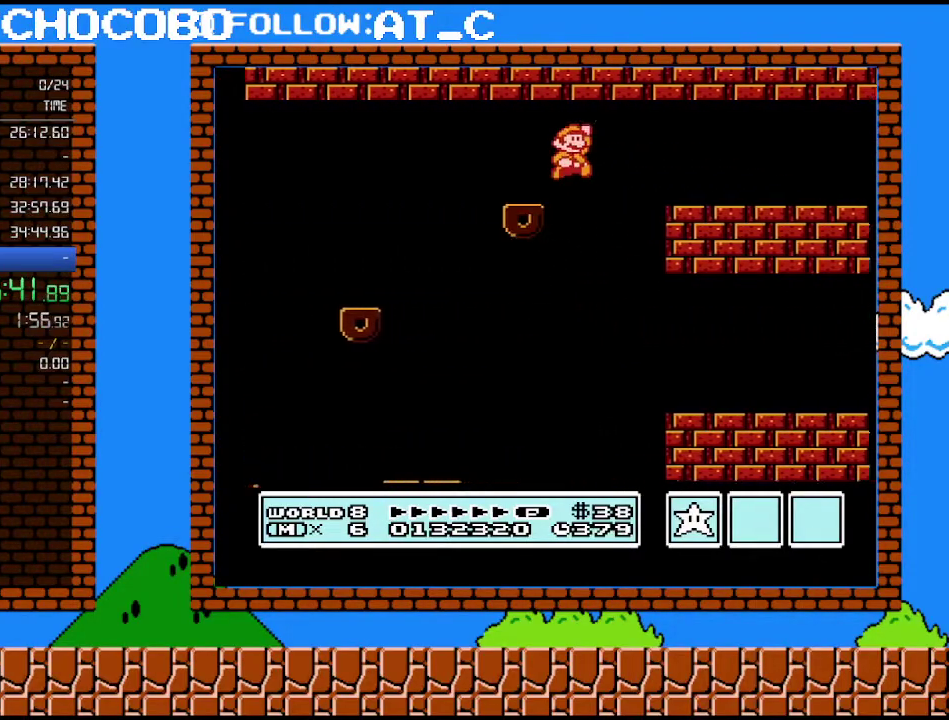
{"buttons": ["B", "DPAD_RIGHT"], "events": [[17, "A", "down"], [150, "A", "up"]]}
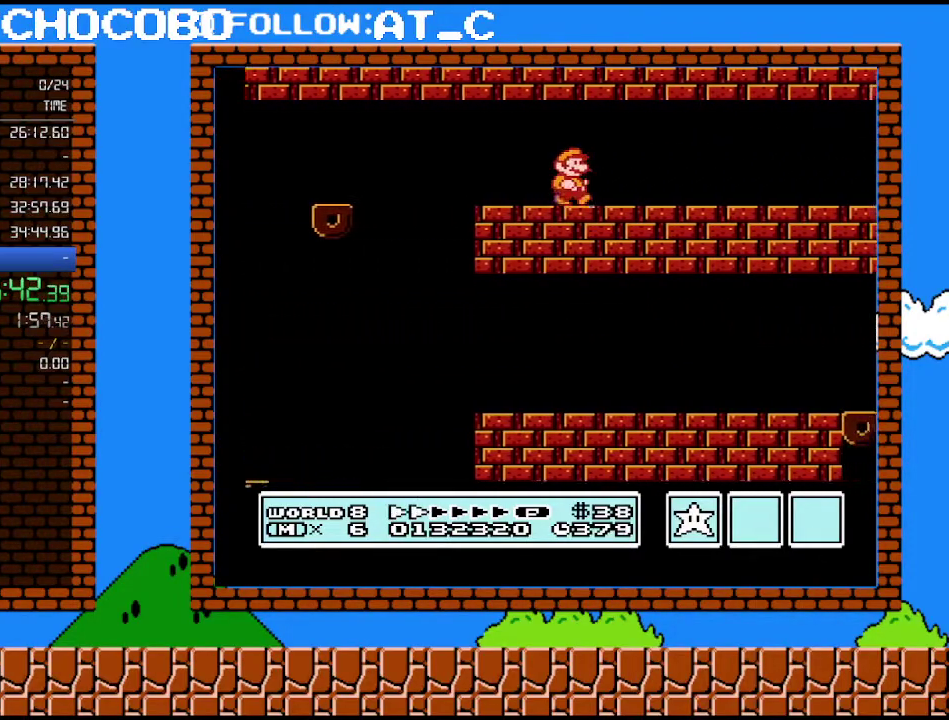
{"buttons": ["B", "DPAD_RIGHT"], "events": []}
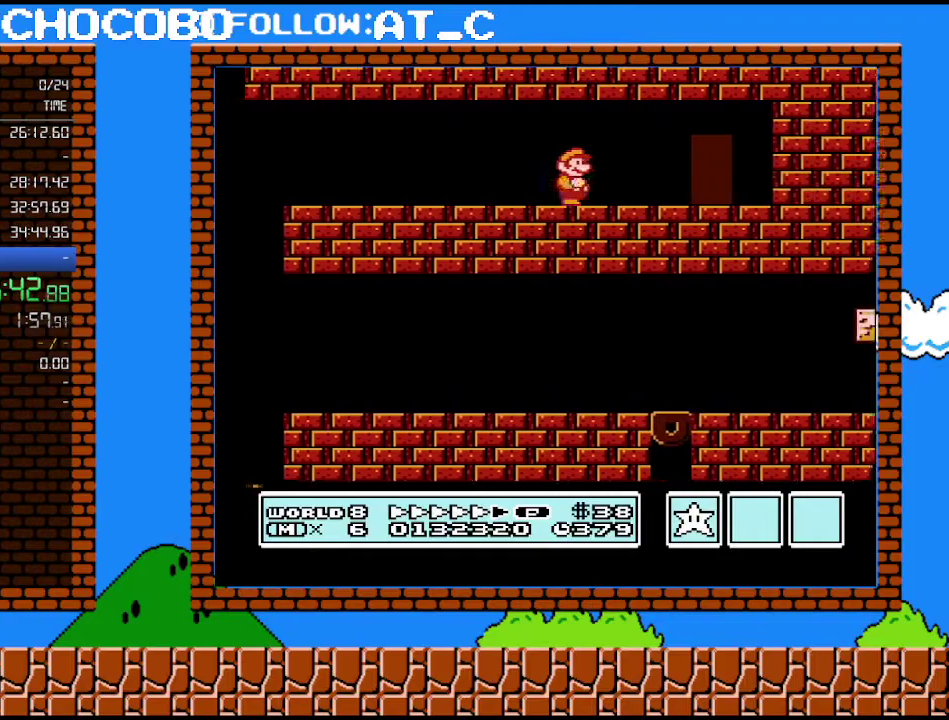
{"buttons": ["B", "DPAD_UP"], "events": [[367, "DPAD_RIGHT", "up"], [433, "DPAD_UP", "down"]]}
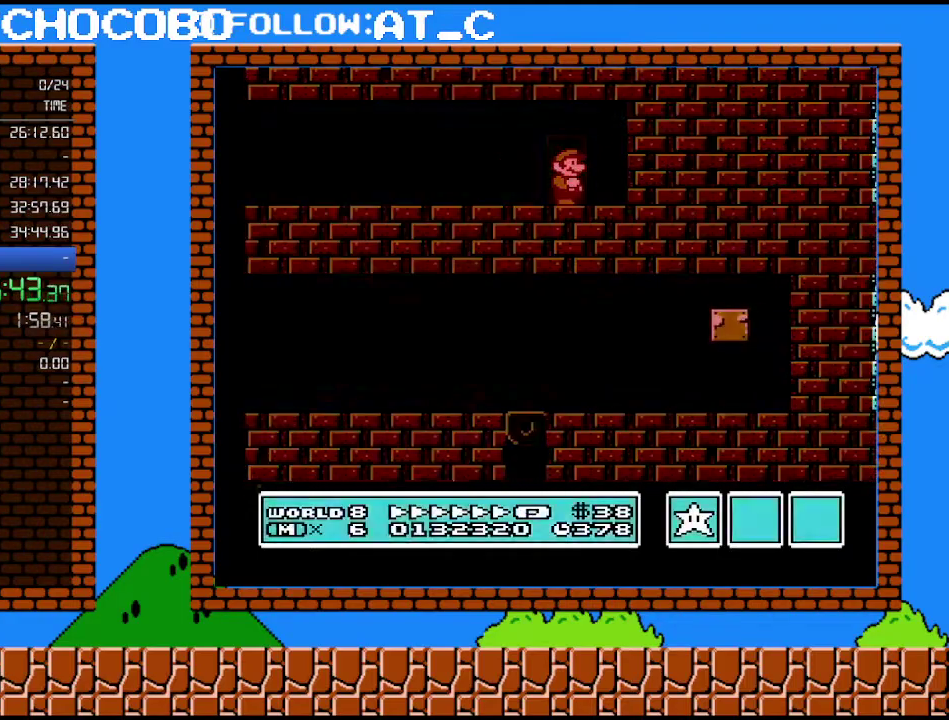
{"buttons": ["B", "DPAD_LEFT"], "events": [[83, "DPAD_UP", "up"], [500, "DPAD_LEFT", "down"]]}
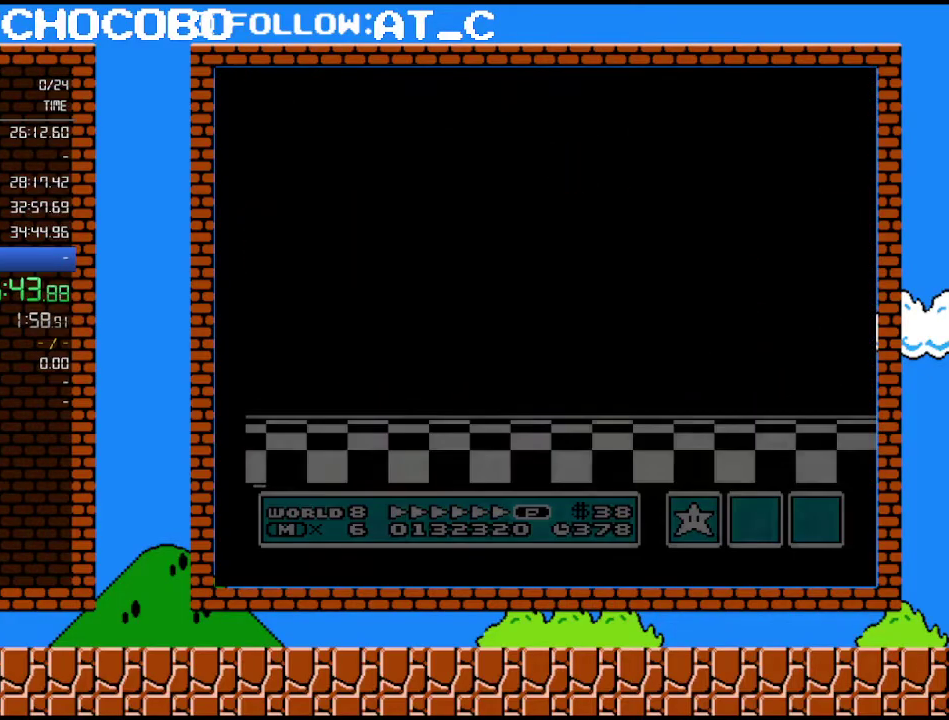
{"buttons": ["A", "B"], "events": [[467, "A", "down"], [500, "DPAD_LEFT", "up"]]}
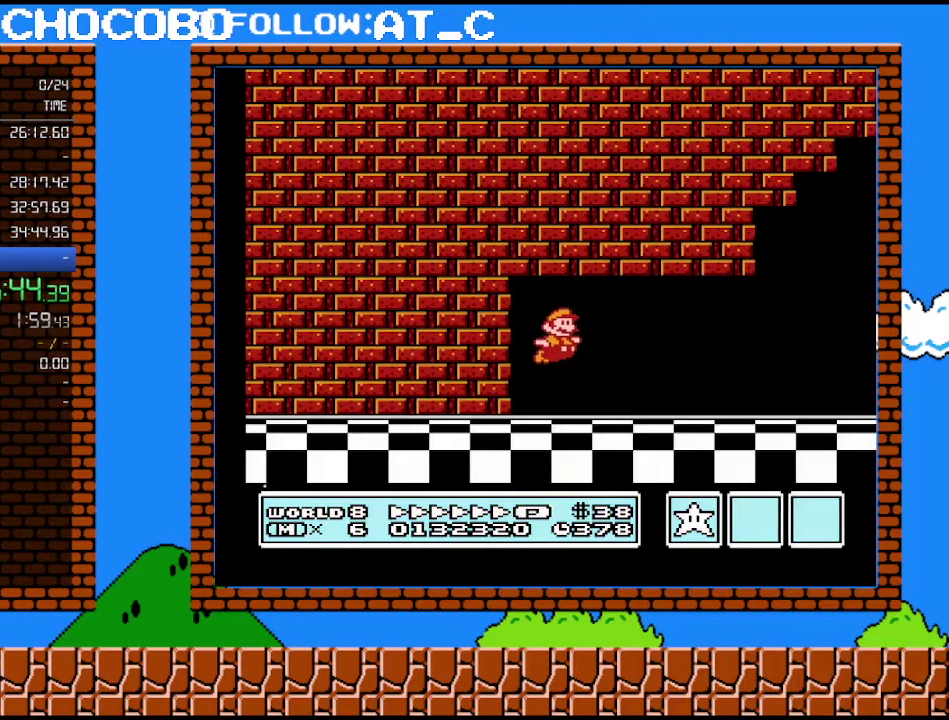
{"buttons": ["B", "DPAD_RIGHT"], "events": [[17, "DPAD_RIGHT", "down"], [83, "A", "up"]]}
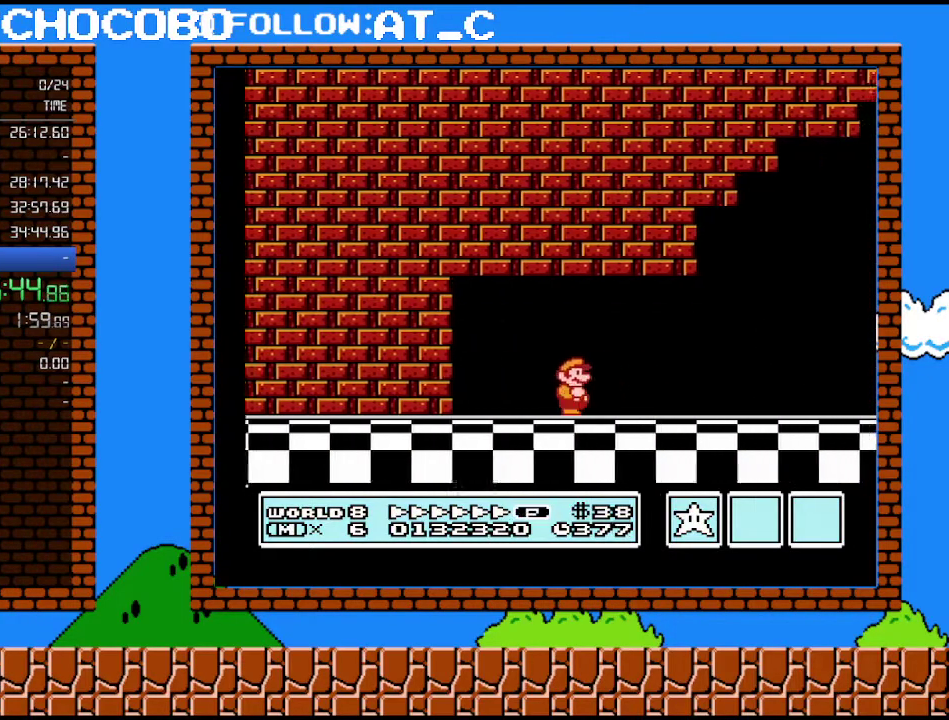
{"buttons": ["A", "B", "DPAD_RIGHT"], "events": [[467, "A", "down"]]}
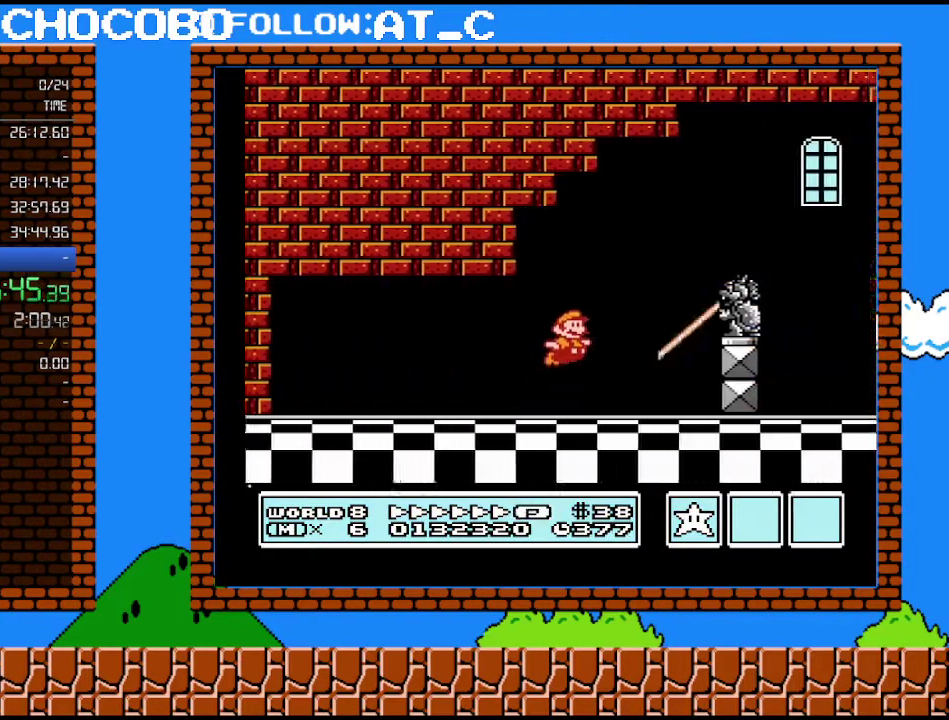
{"buttons": ["B", "DPAD_RIGHT"], "events": [[33, "DPAD_UP", "down"], [367, "DPAD_UP", "up"], [400, "A", "up"]]}
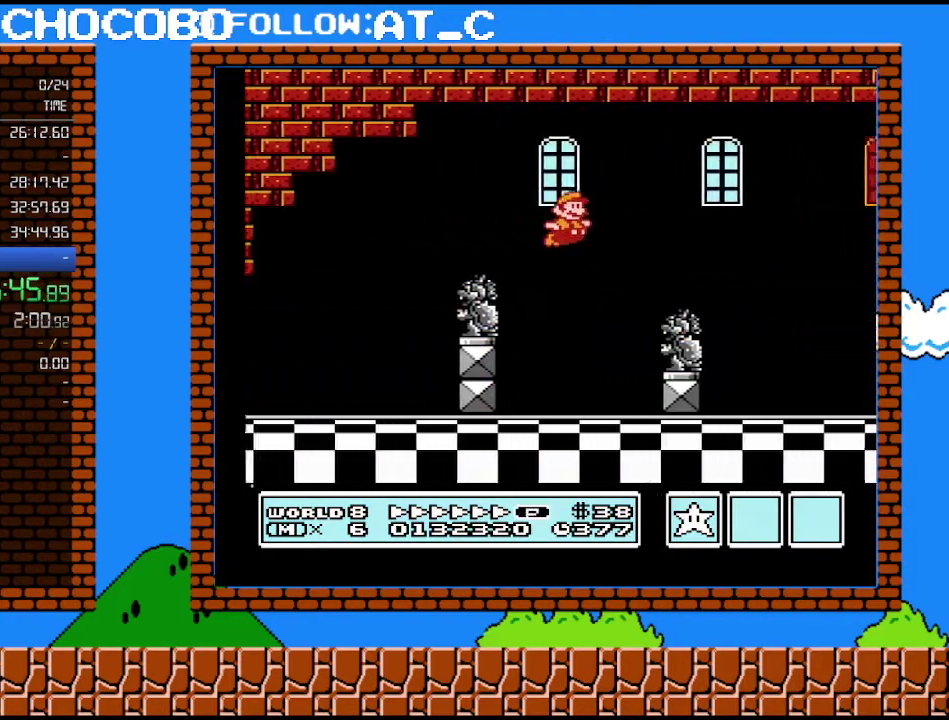
{"buttons": ["B", "DPAD_RIGHT"], "events": [[283, "A", "down"], [433, "A", "up"]]}
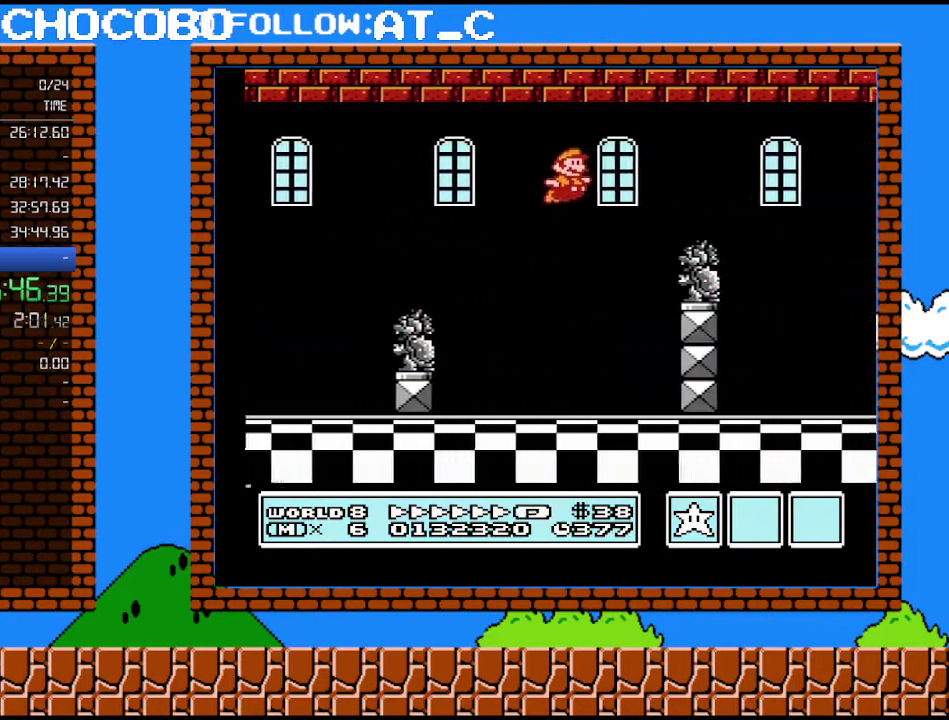
{"buttons": ["B", "DPAD_RIGHT"]}
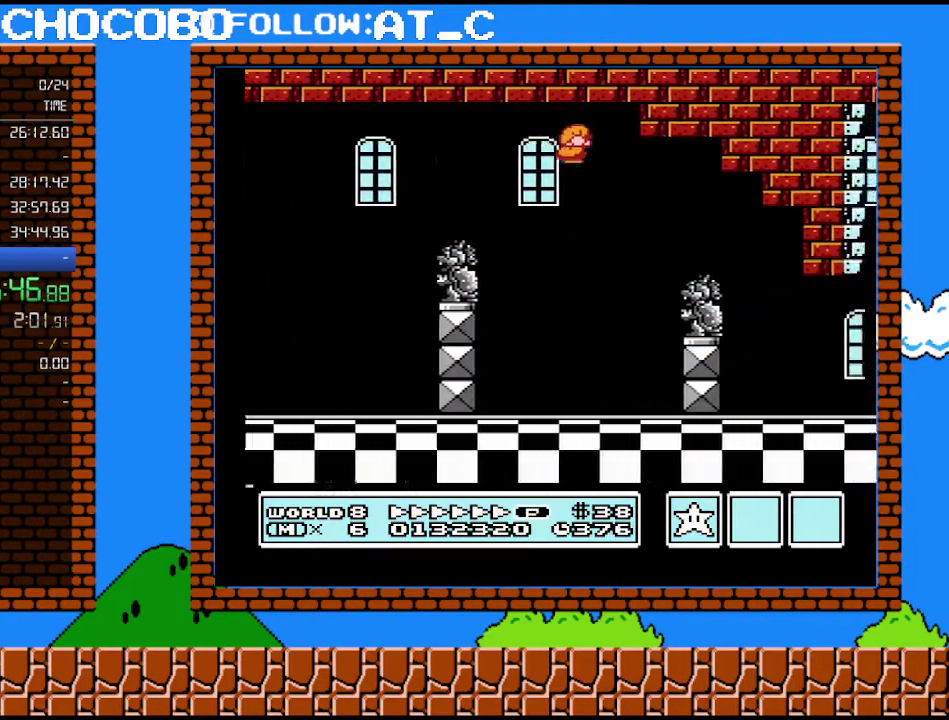
{"buttons": ["B", "DPAD_UP", "DPAD_RIGHT"], "events": [[217, "DPAD_UP", "down"], [333, "DPAD_RIGHT", "up"], [467, "DPAD_RIGHT", "down"]]}
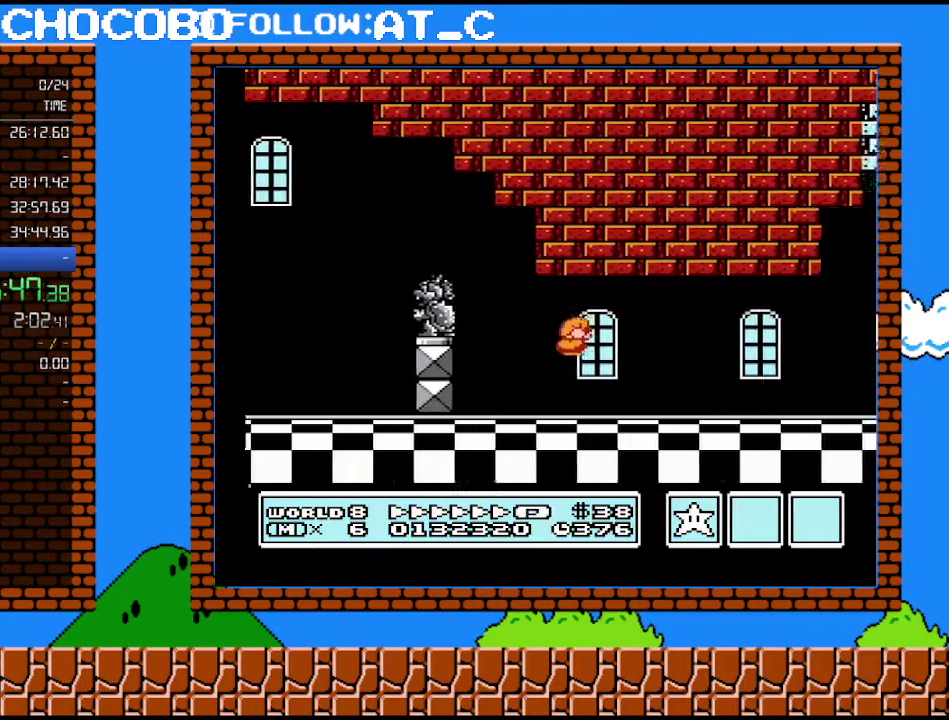
{"buttons": ["B", "DPAD_RIGHT"], "events": [[67, "DPAD_UP", "up"]]}
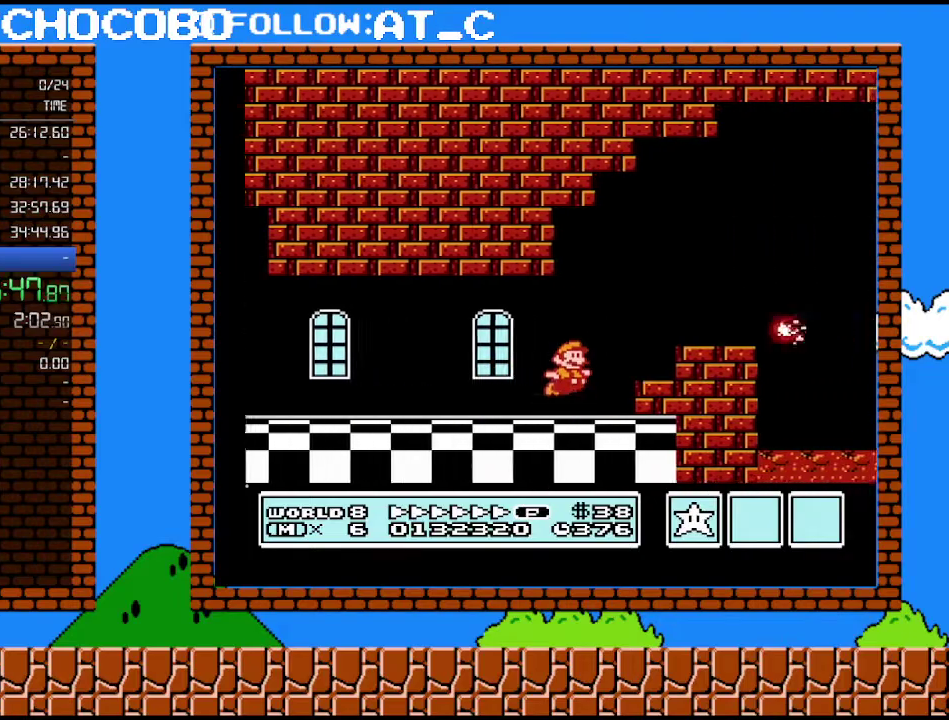
{"buttons": ["B", "DPAD_RIGHT"], "events": [[33, "A", "down"], [400, "A", "up"]]}